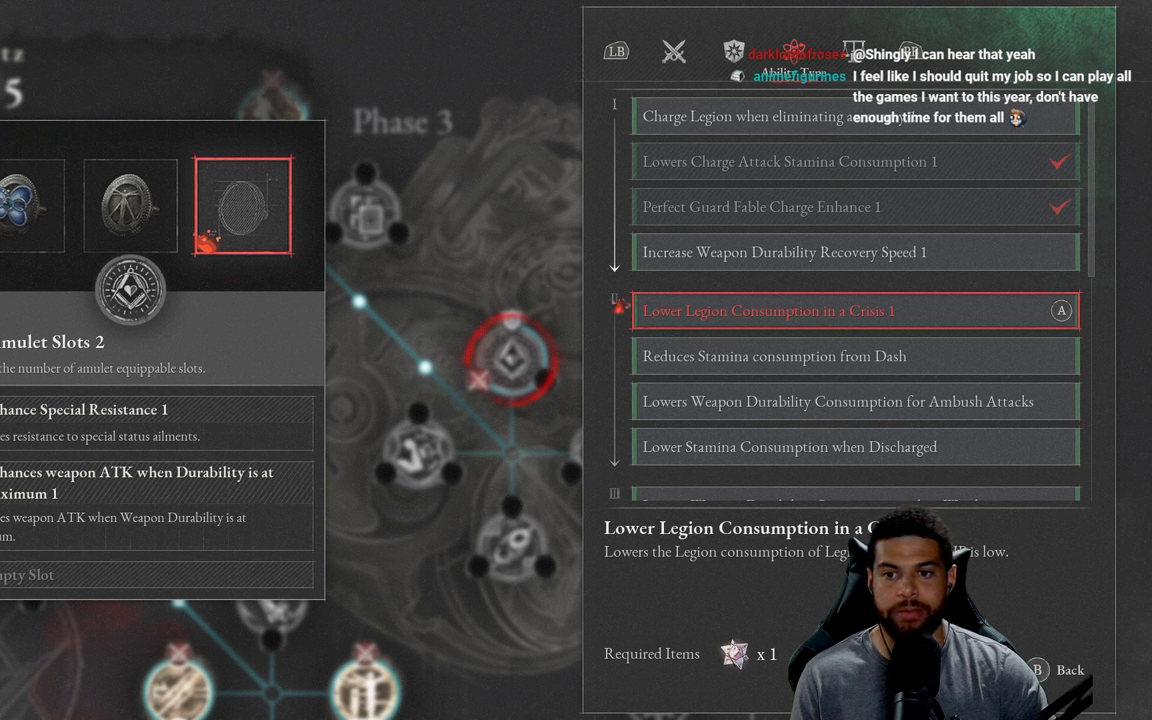
Gameplay with a controller (Xbox layout); each line is a JSON object with the inputs held at the frame after it. "events" lists button and stick changes between this image and that frame as [ms after this image, input, new state], when the widget could be followed in between.
{"buttons": [], "left_stick": "center", "right_stick": "center", "events": [[333, "DPAD_UP", "down"], [467, "DPAD_UP", "up"]]}
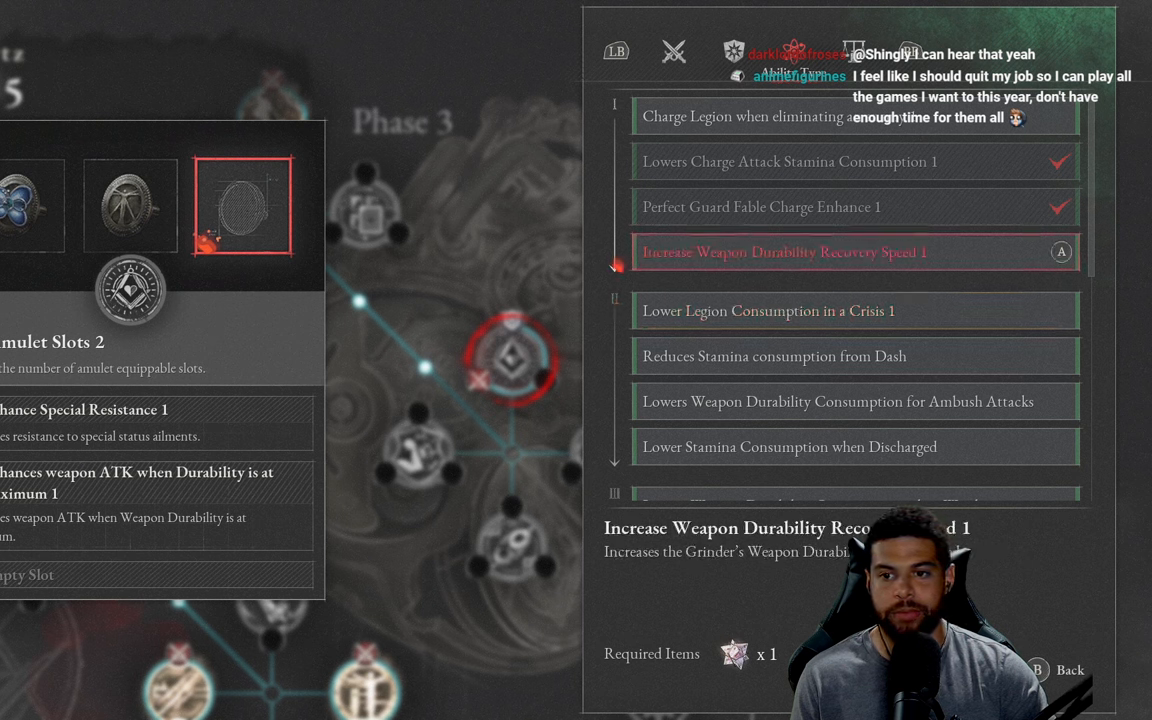
{"buttons": [], "left_stick": "center", "right_stick": "center", "events": []}
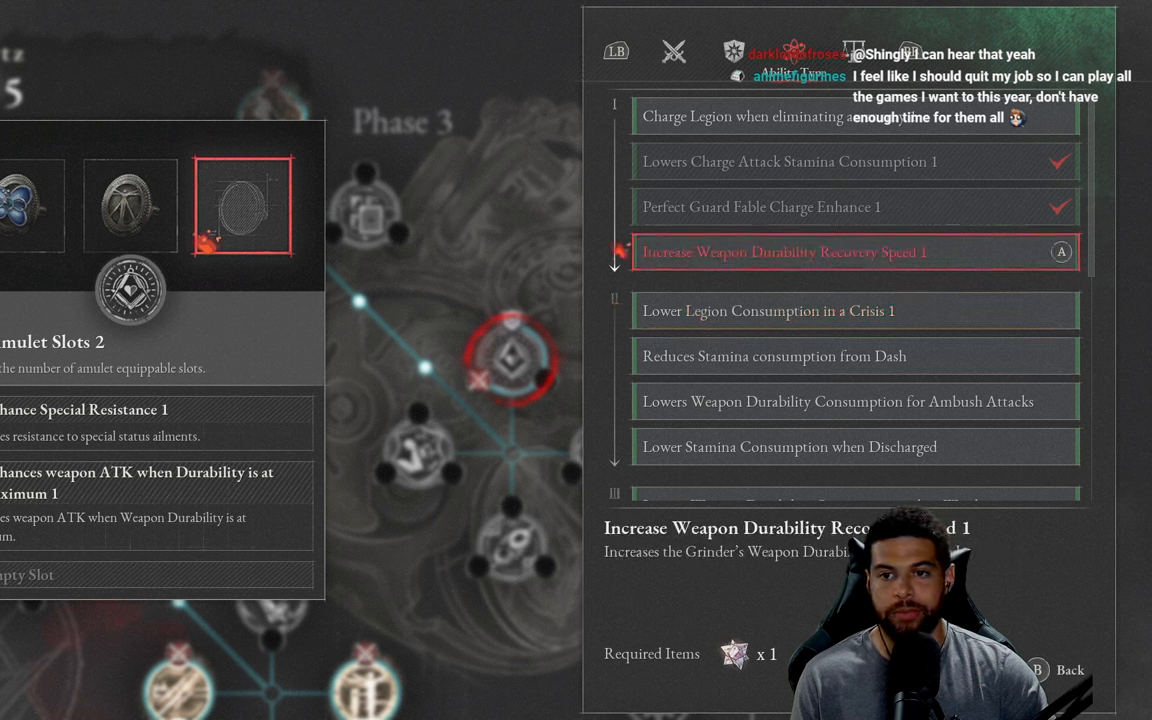
{"buttons": ["DPAD_DOWN"], "left_stick": "center", "right_stick": "center", "events": [[217, "DPAD_DOWN", "down"], [350, "DPAD_DOWN", "up"], [433, "DPAD_DOWN", "down"]]}
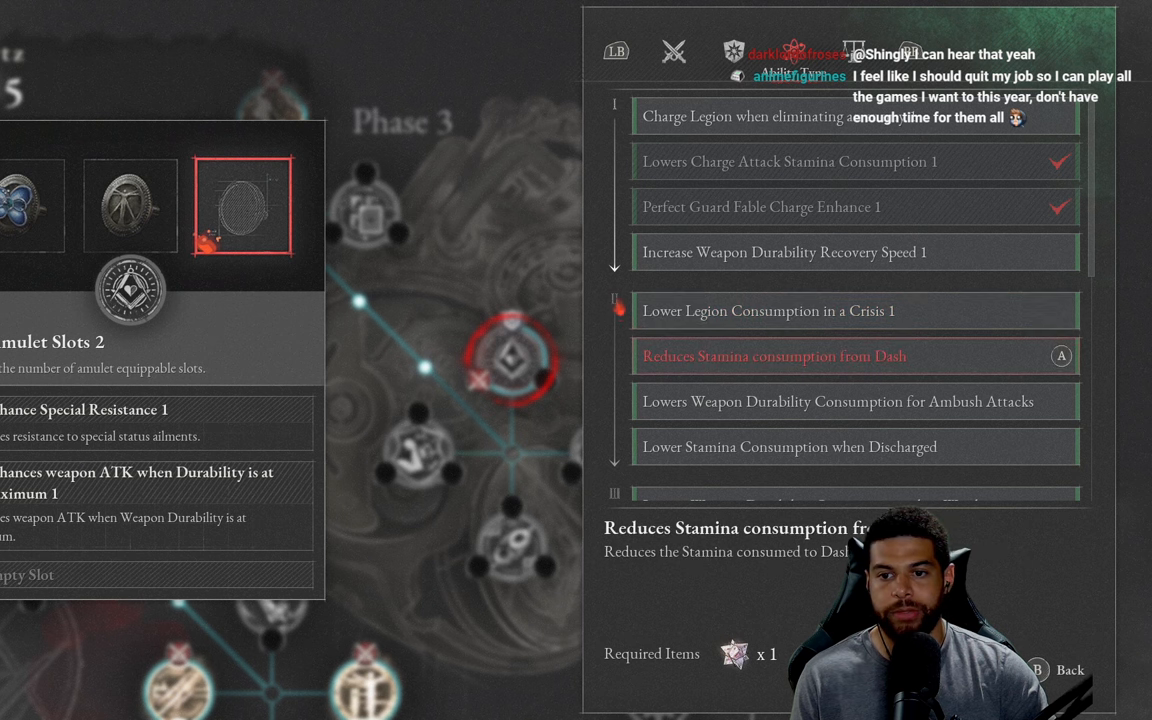
{"buttons": [], "left_stick": "center", "right_stick": "center", "events": [[50, "DPAD_DOWN", "up"], [117, "DPAD_DOWN", "down"], [233, "DPAD_DOWN", "up"]]}
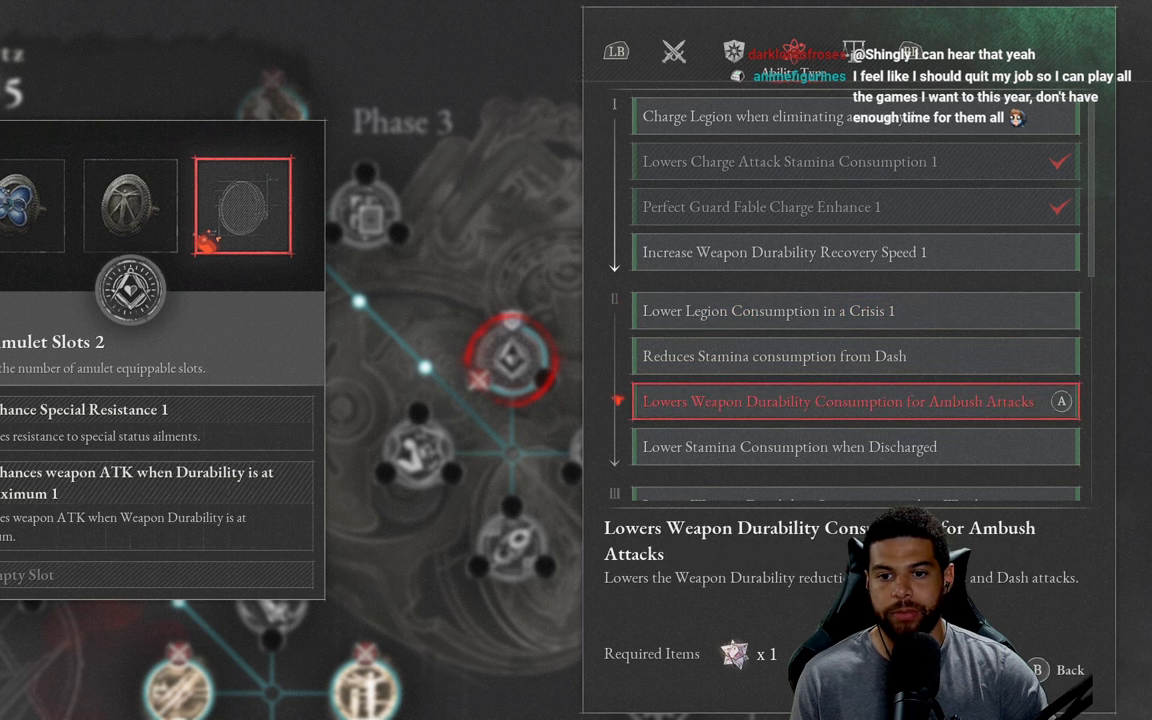
{"buttons": [], "left_stick": "center", "right_stick": "center", "events": []}
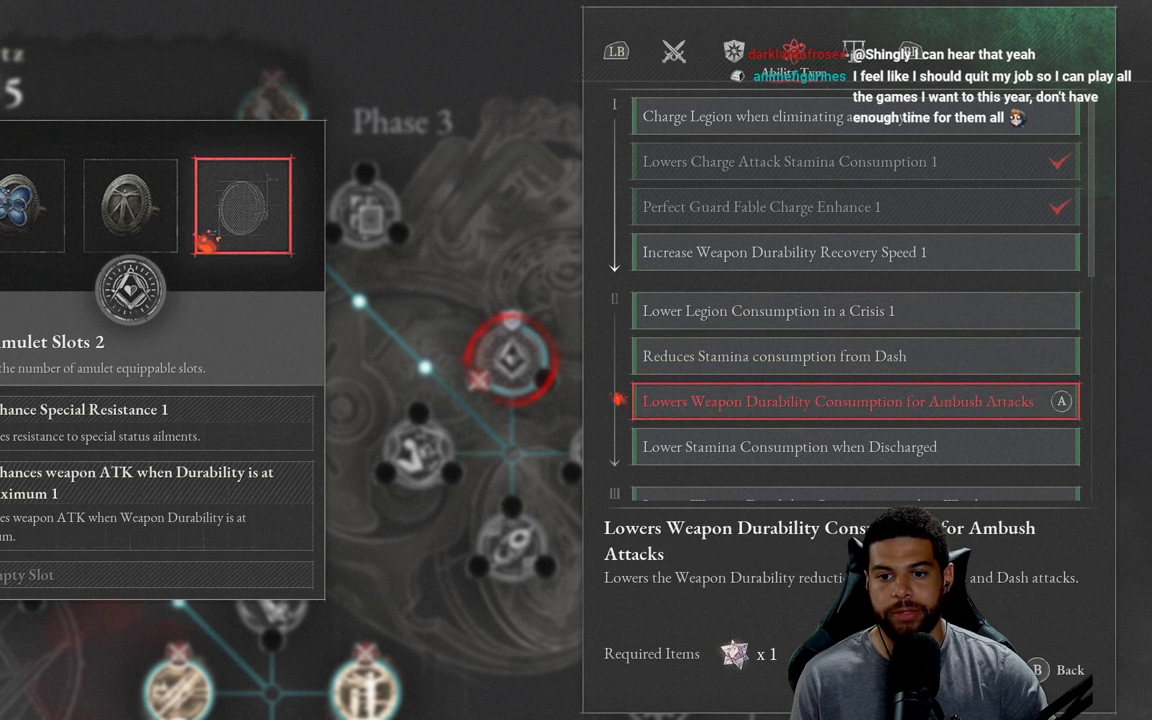
{"buttons": [], "left_stick": "center", "right_stick": "center", "events": [[367, "DPAD_DOWN", "down"], [500, "DPAD_DOWN", "up"]]}
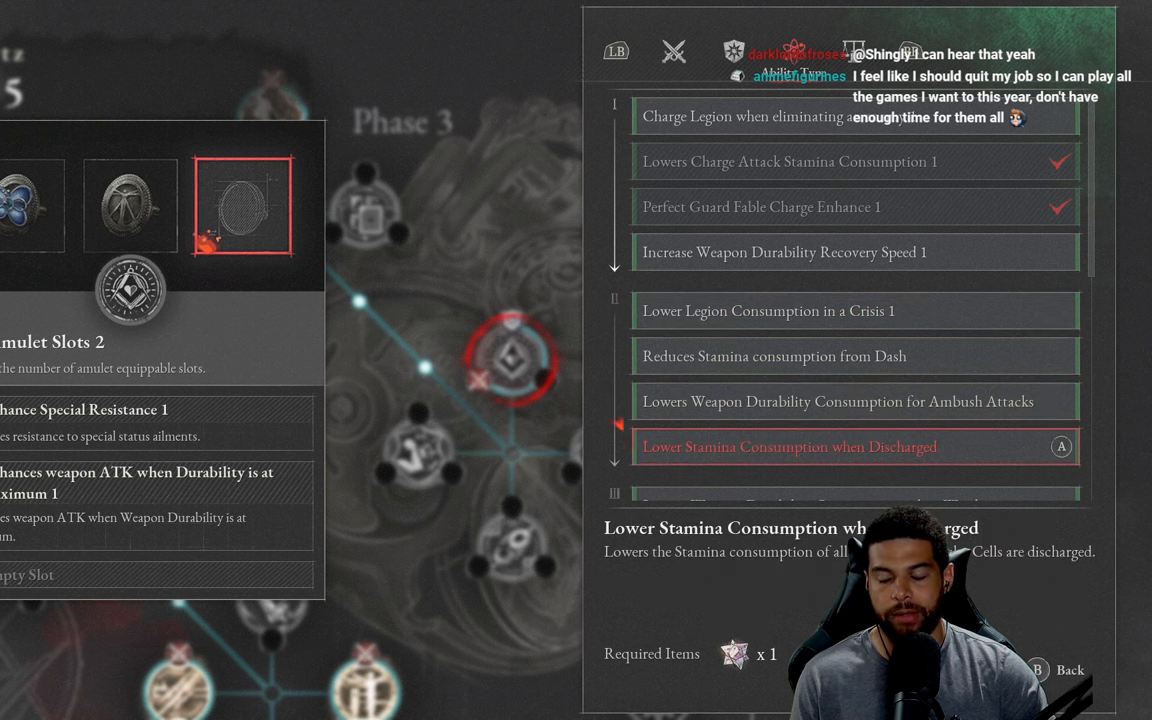
{"buttons": [], "left_stick": "center", "right_stick": "center", "events": []}
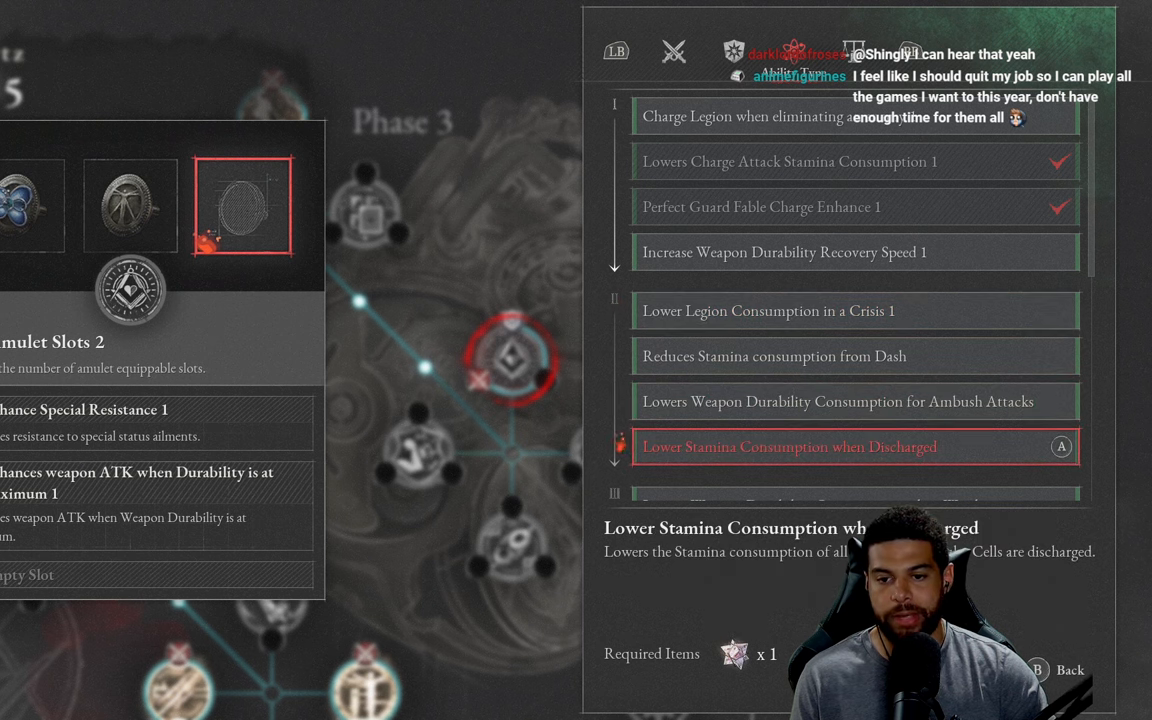
{"buttons": [], "left_stick": "center", "right_stick": "center", "events": []}
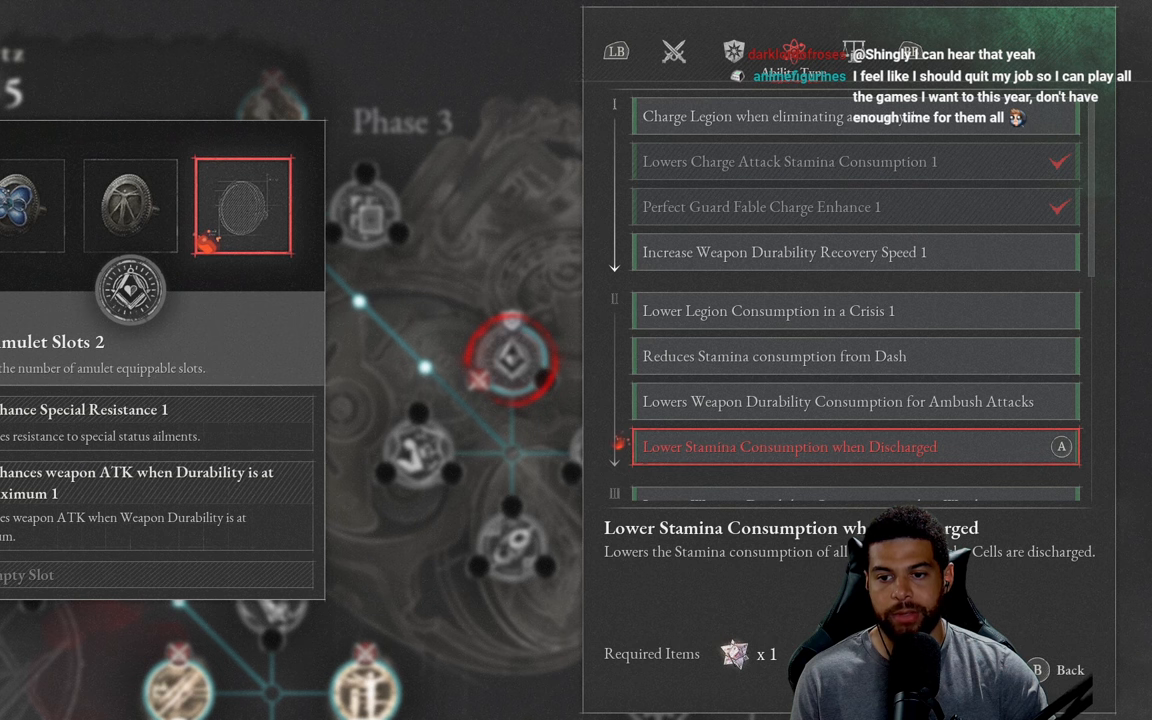
{"buttons": [], "left_stick": "center", "right_stick": "center", "events": []}
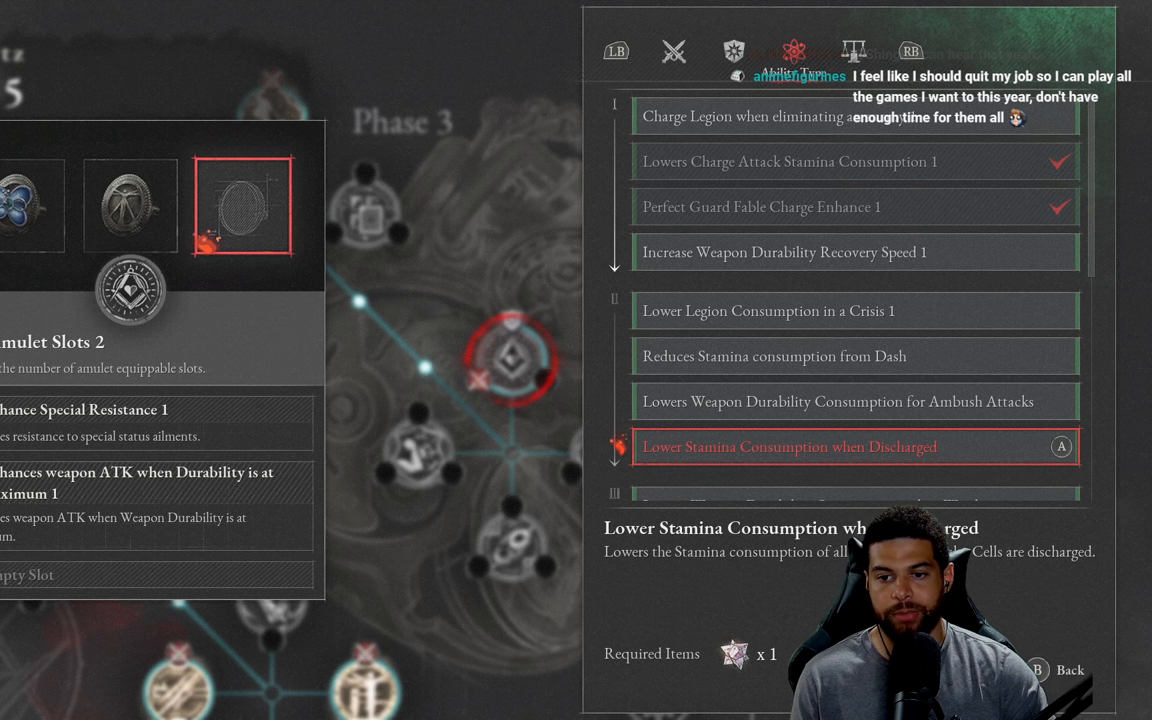
{"buttons": [], "left_stick": "center", "right_stick": "center", "events": []}
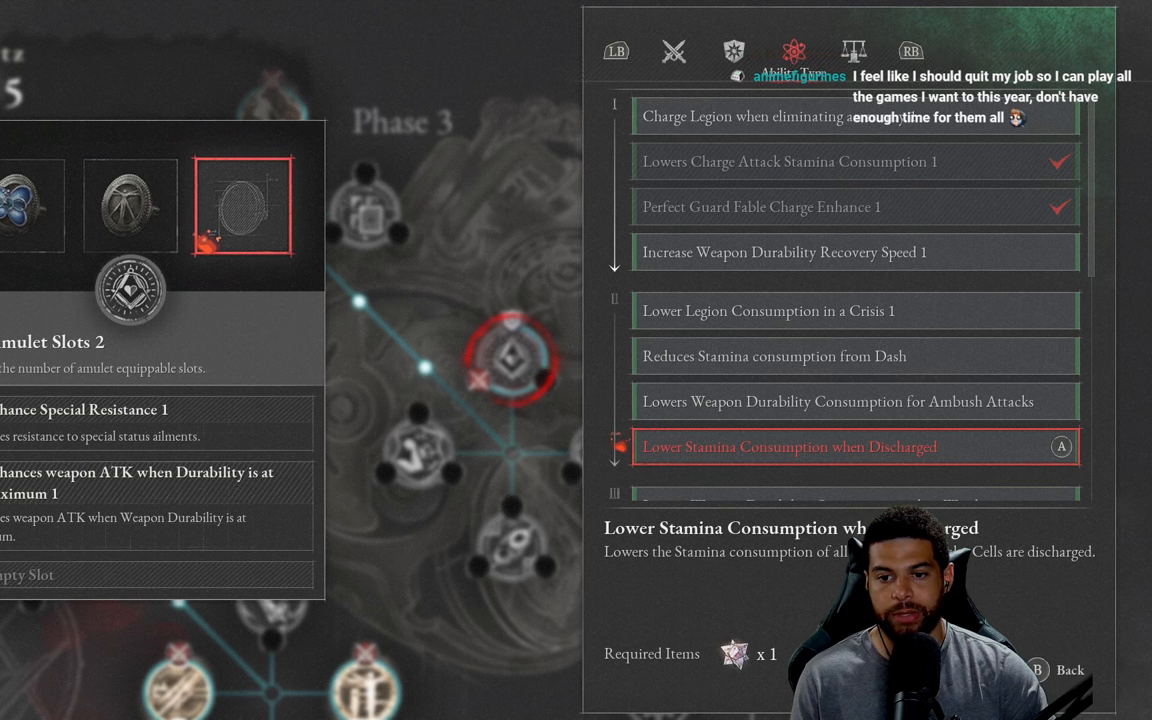
{"buttons": [], "left_stick": "center", "right_stick": "center", "events": [[250, "A", "down"], [350, "A", "up"]]}
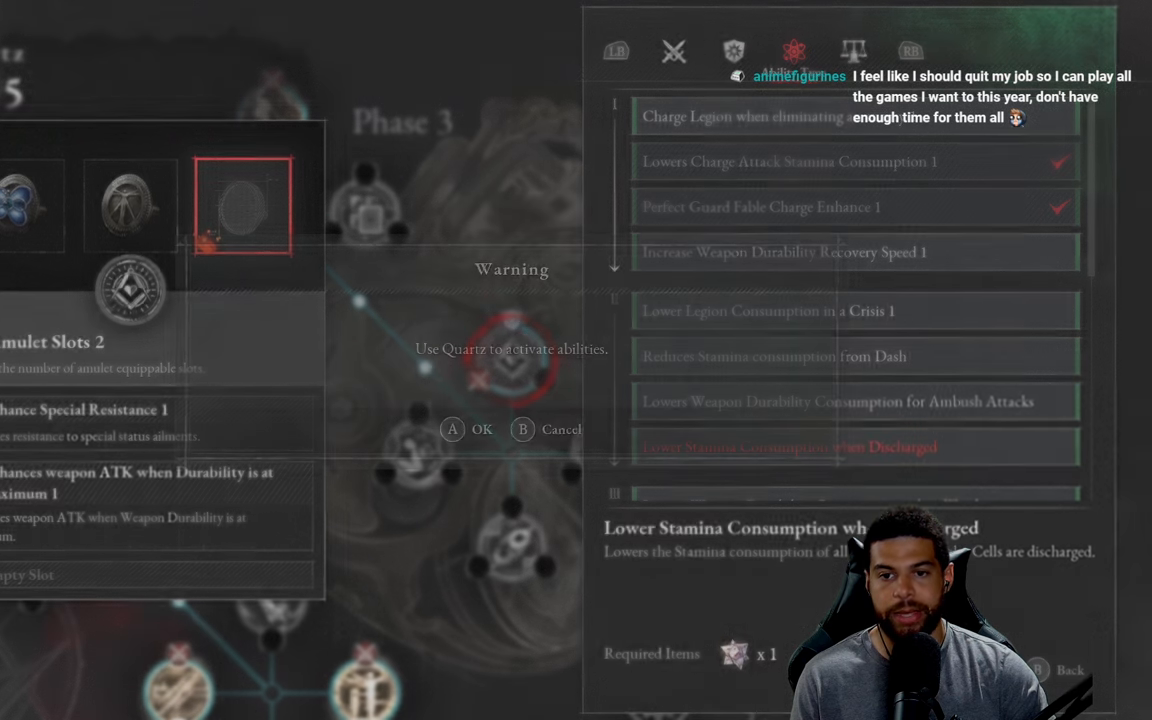
{"buttons": [], "left_stick": "center", "right_stick": "center", "events": [[300, "A", "down"], [400, "A", "up"]]}
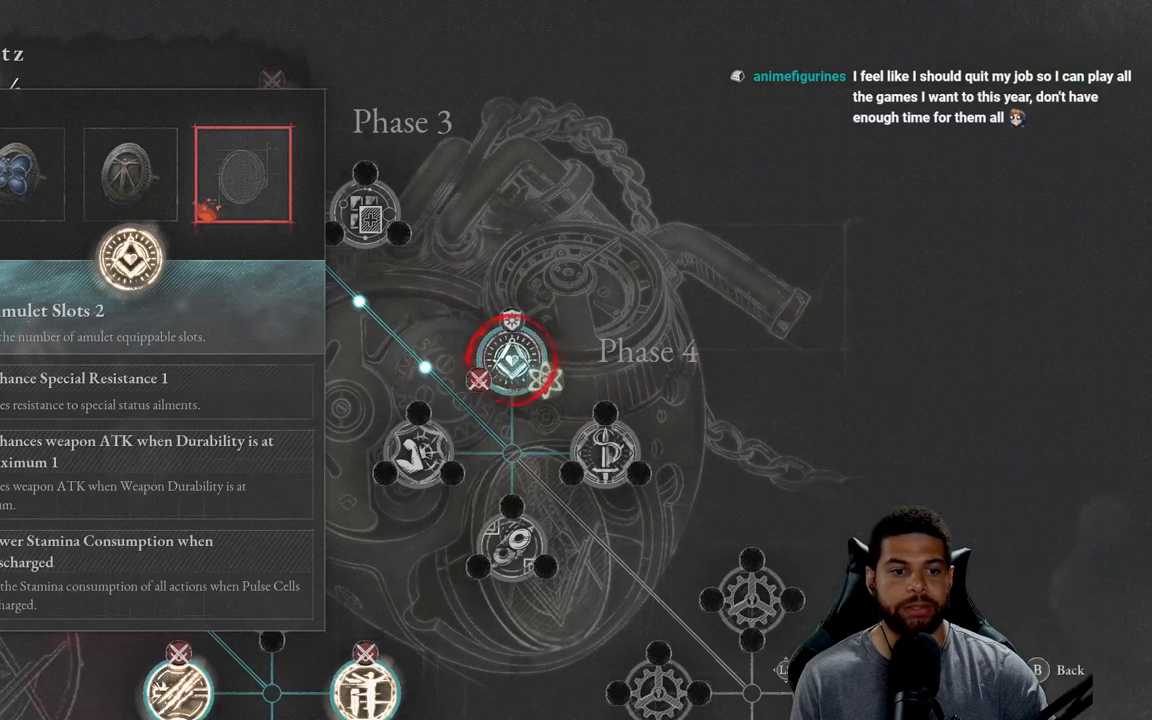
{"buttons": [], "left_stick": "center", "right_stick": "center", "events": []}
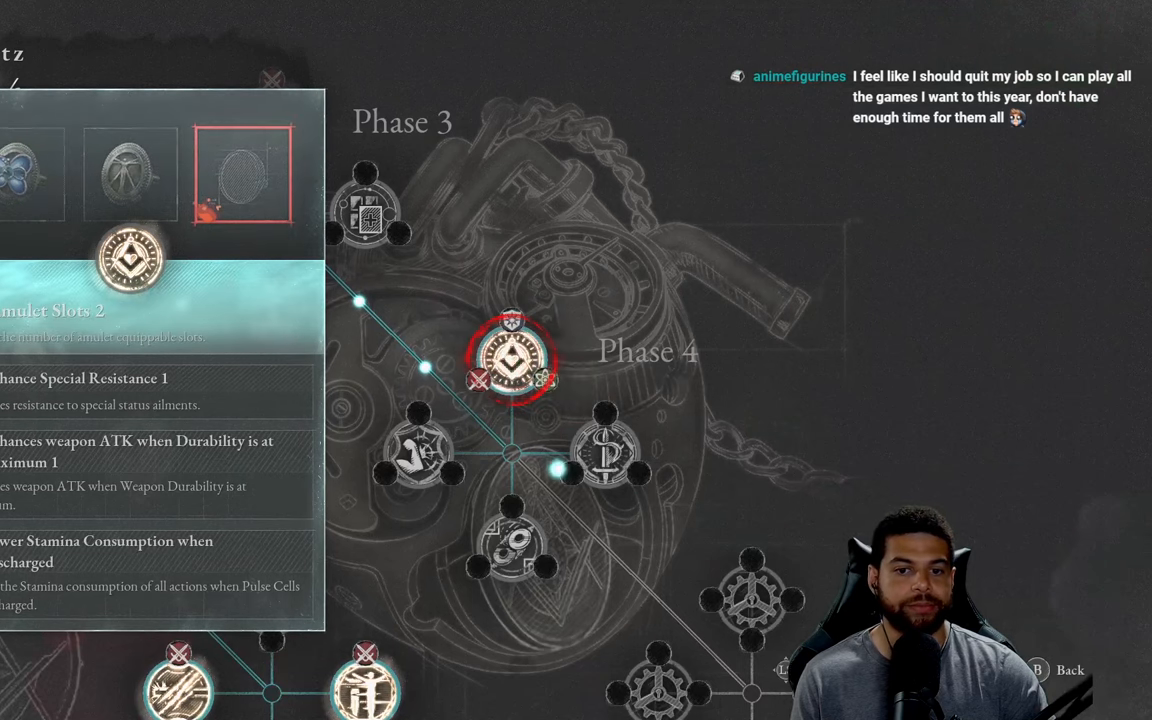
{"buttons": ["DPAD_DOWN"], "left_stick": "center", "right_stick": "center", "events": [[400, "DPAD_DOWN", "down"]]}
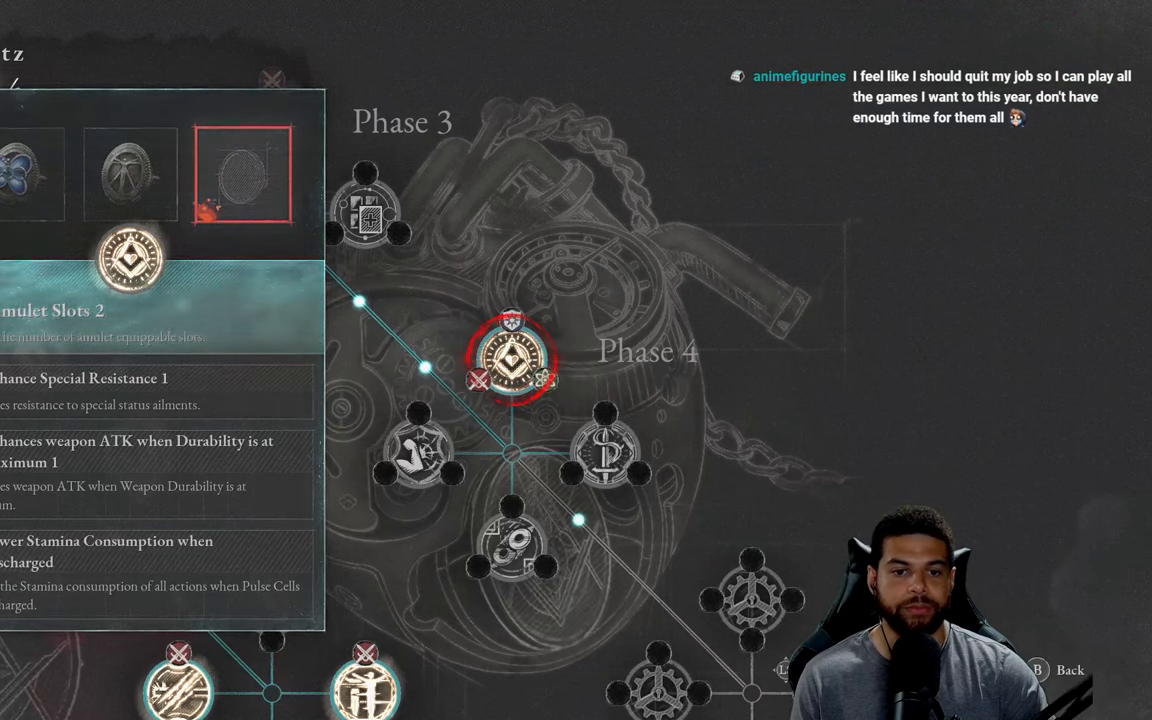
{"buttons": [], "left_stick": "center", "right_stick": "center", "events": [[17, "DPAD_DOWN", "up"], [200, "DPAD_LEFT", "down"], [317, "DPAD_LEFT", "up"]]}
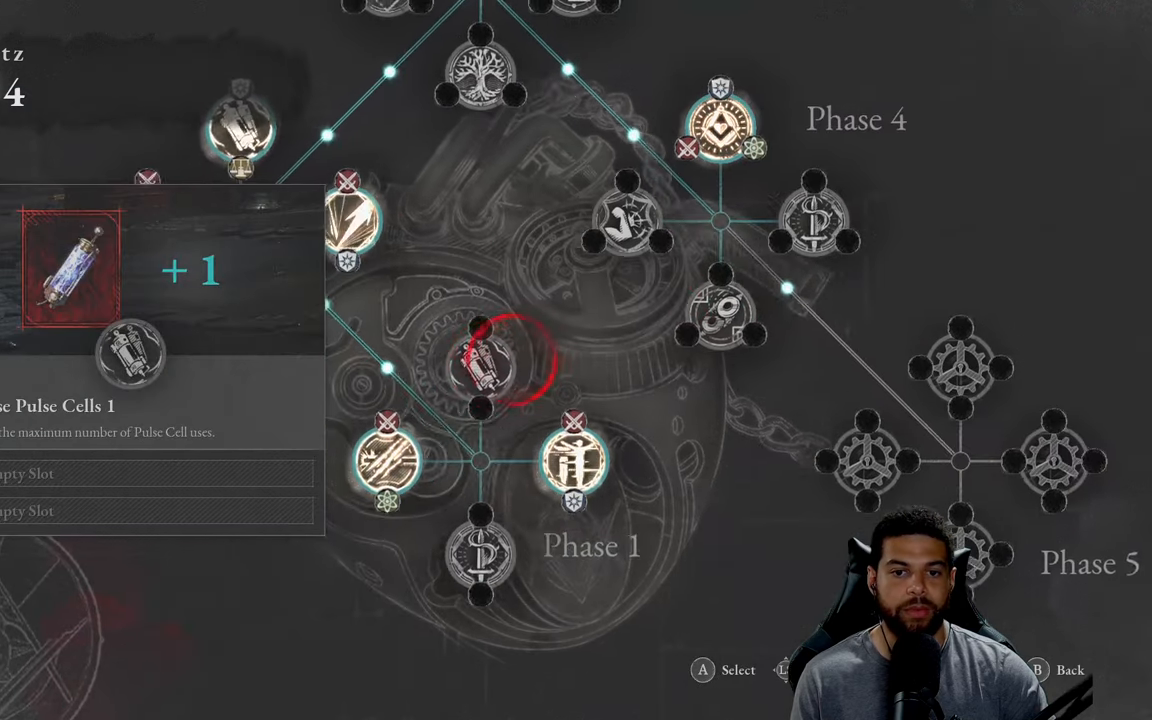
{"buttons": [], "left_stick": "center", "right_stick": "center", "events": [[134, "DPAD_UP", "down"], [217, "DPAD_UP", "up"]]}
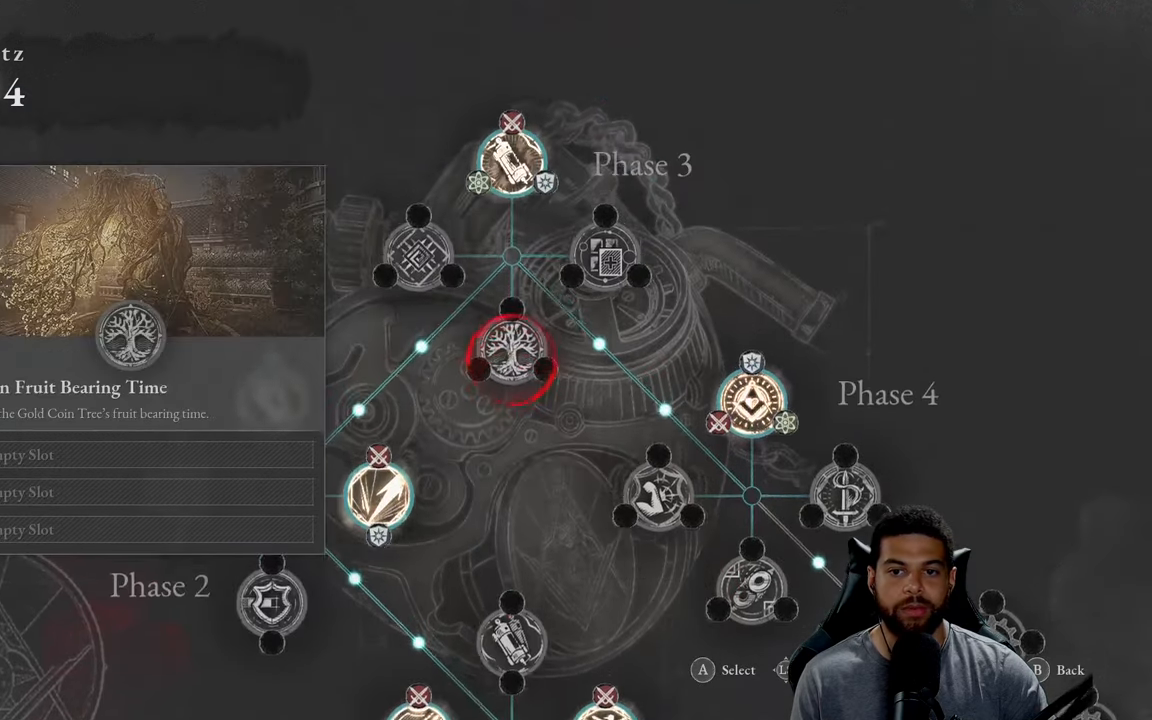
{"buttons": [], "left_stick": "center", "right_stick": "center", "events": [[34, "DPAD_RIGHT", "down"], [167, "DPAD_RIGHT", "up"]]}
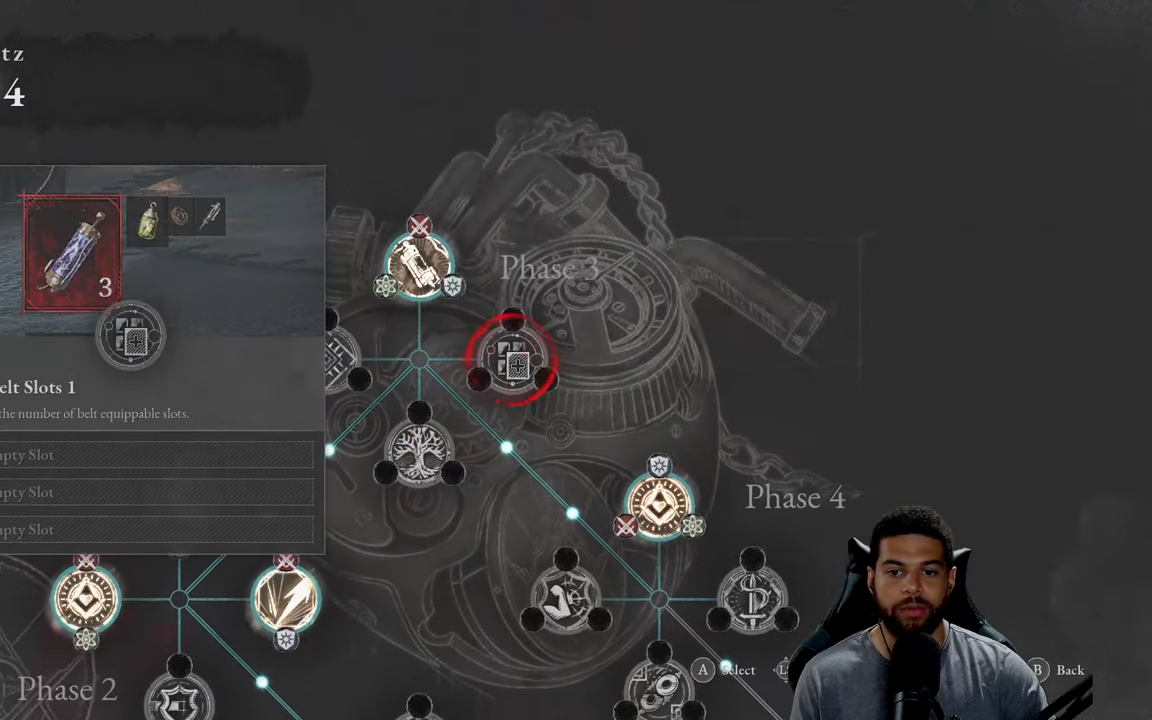
{"buttons": [], "left_stick": "center", "right_stick": "center", "events": [[166, "left_stick", "down"], [466, "left_stick", "center"]]}
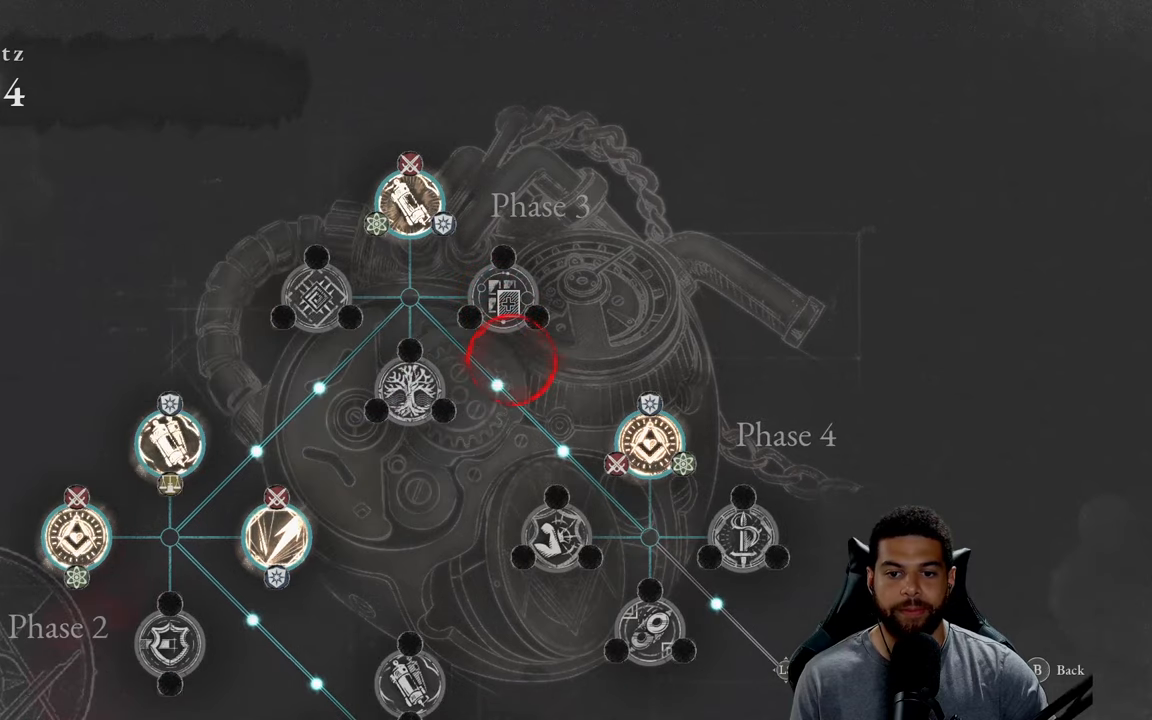
{"buttons": [], "left_stick": "center", "right_stick": "center", "events": [[133, "left_stick", "down"], [466, "left_stick", "center"]]}
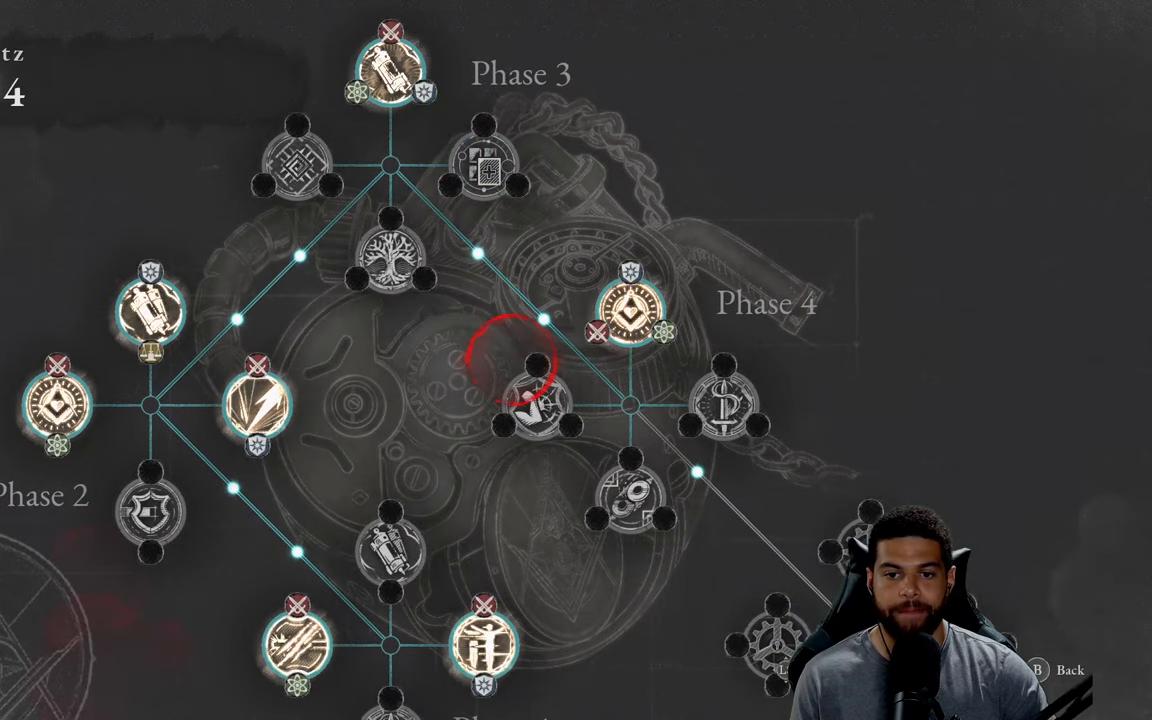
{"buttons": [], "left_stick": "center", "right_stick": "center", "events": [[200, "left_stick", "down"], [333, "left_stick", "center"]]}
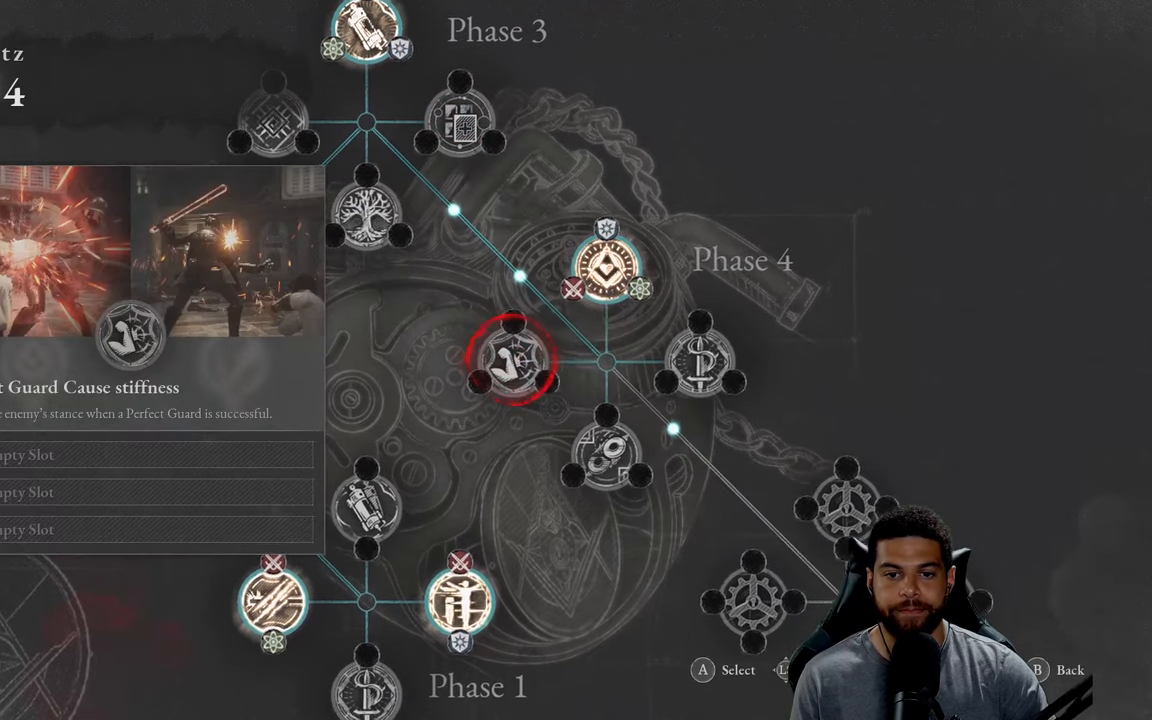
{"buttons": [], "left_stick": "center", "right_stick": "center", "events": [[116, "A", "down"], [216, "A", "up"]]}
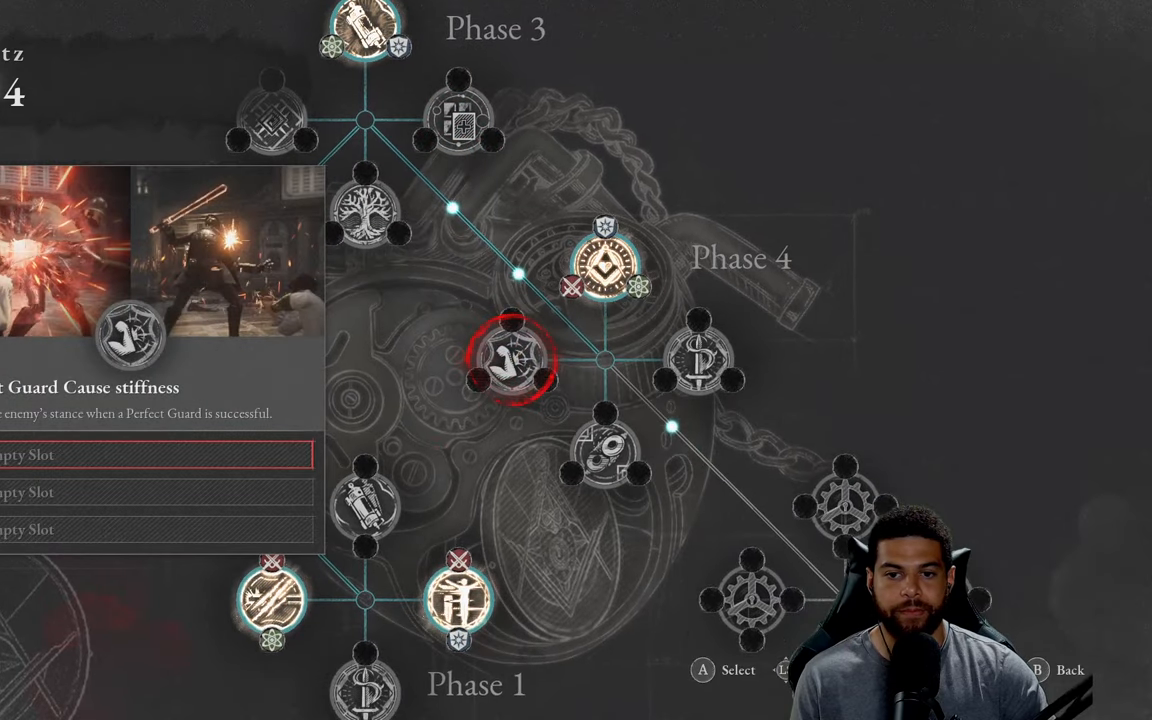
{"buttons": [], "left_stick": "center", "right_stick": "center", "events": [[150, "A", "down"], [250, "A", "up"]]}
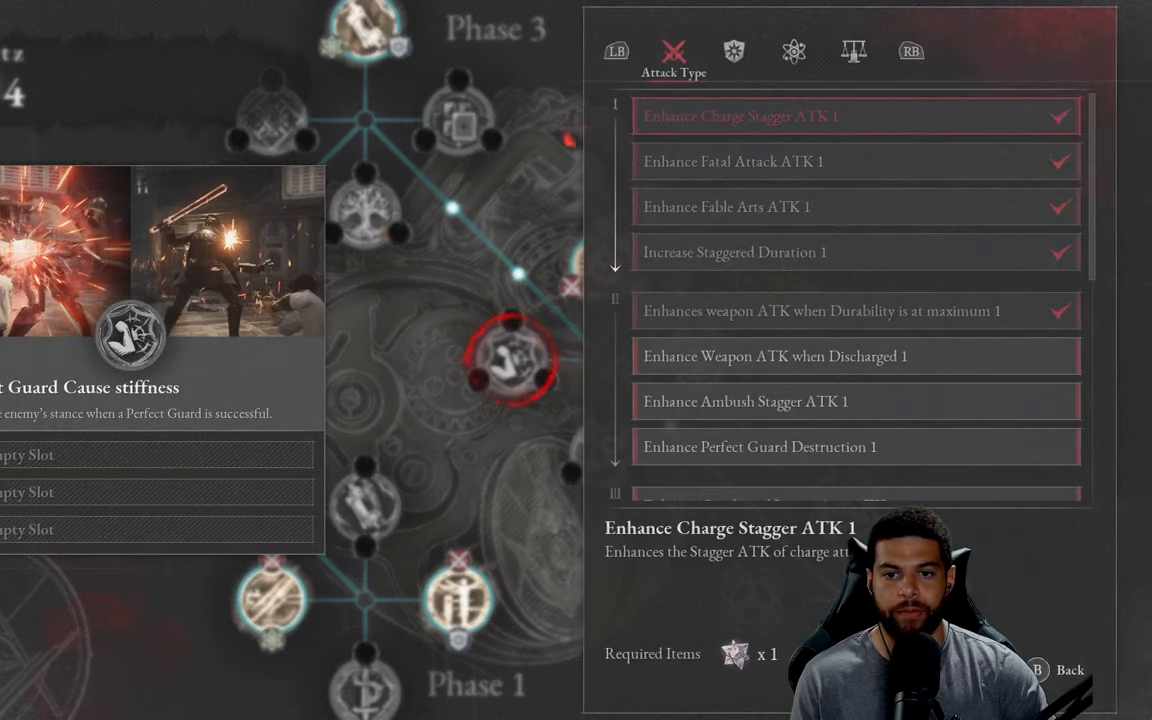
{"buttons": ["DPAD_DOWN"], "left_stick": "center", "right_stick": "center", "events": [[283, "DPAD_DOWN", "down"], [366, "DPAD_DOWN", "up"], [500, "DPAD_DOWN", "down"]]}
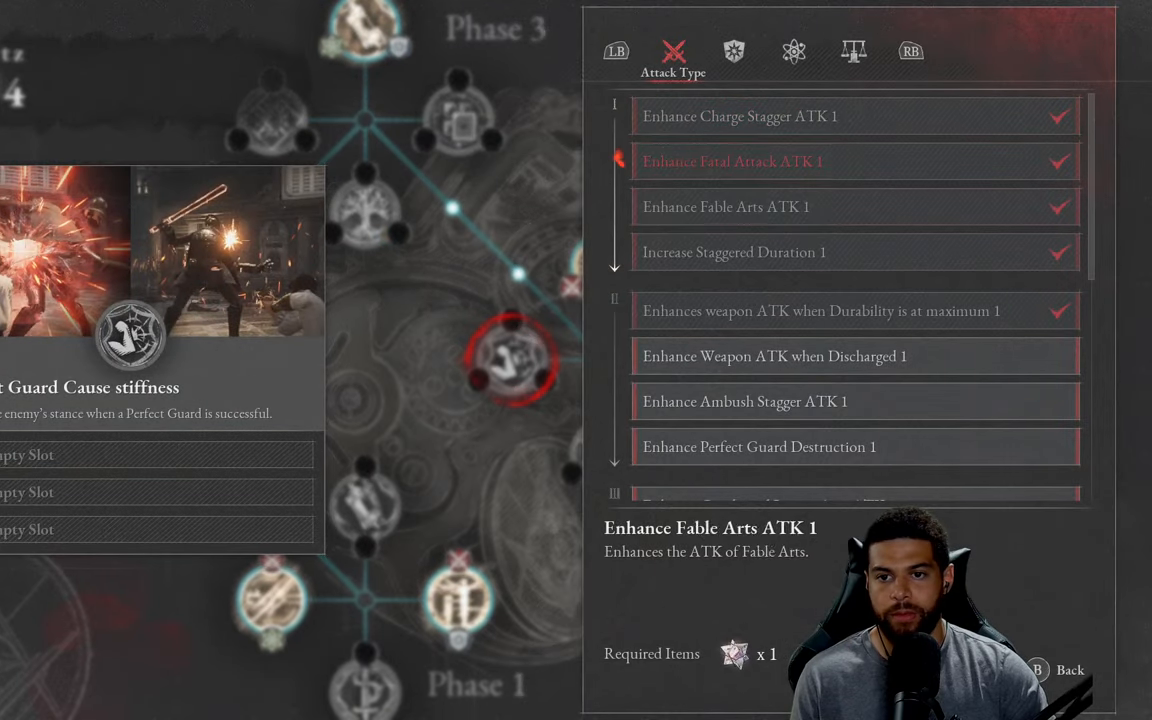
{"buttons": [], "left_stick": "center", "right_stick": "center", "events": [[483, "DPAD_DOWN", "up"]]}
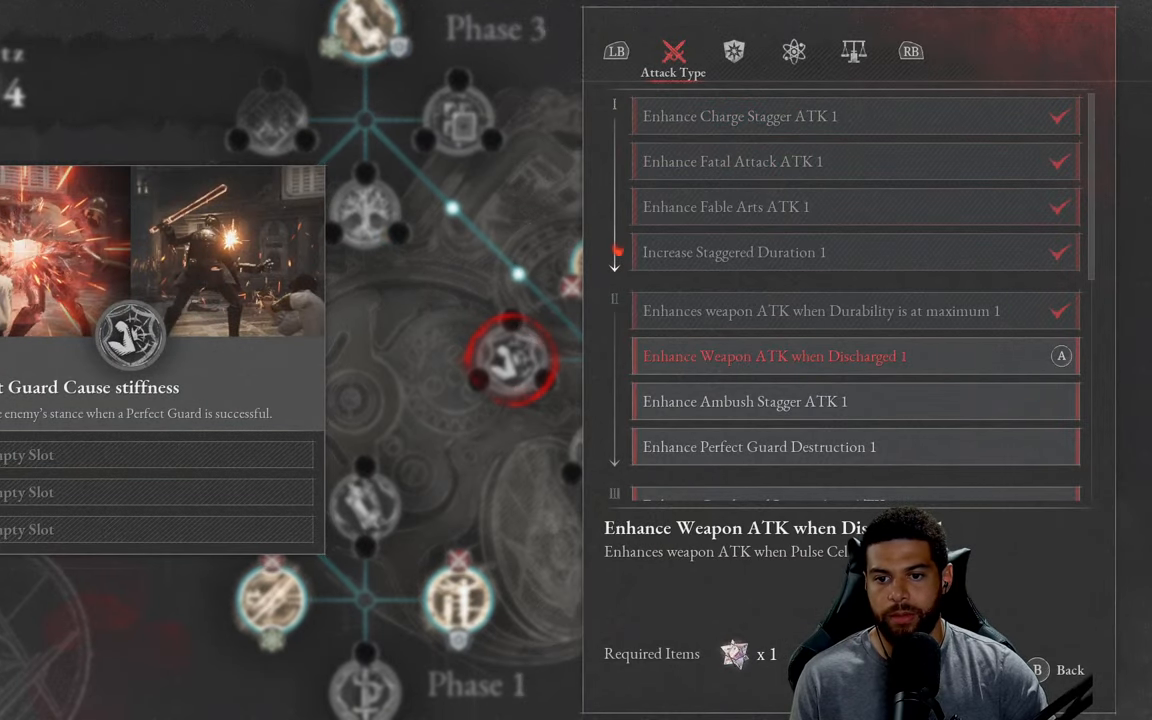
{"buttons": [], "left_stick": "center", "right_stick": "center", "events": [[100, "DPAD_DOWN", "down"], [216, "DPAD_DOWN", "up"]]}
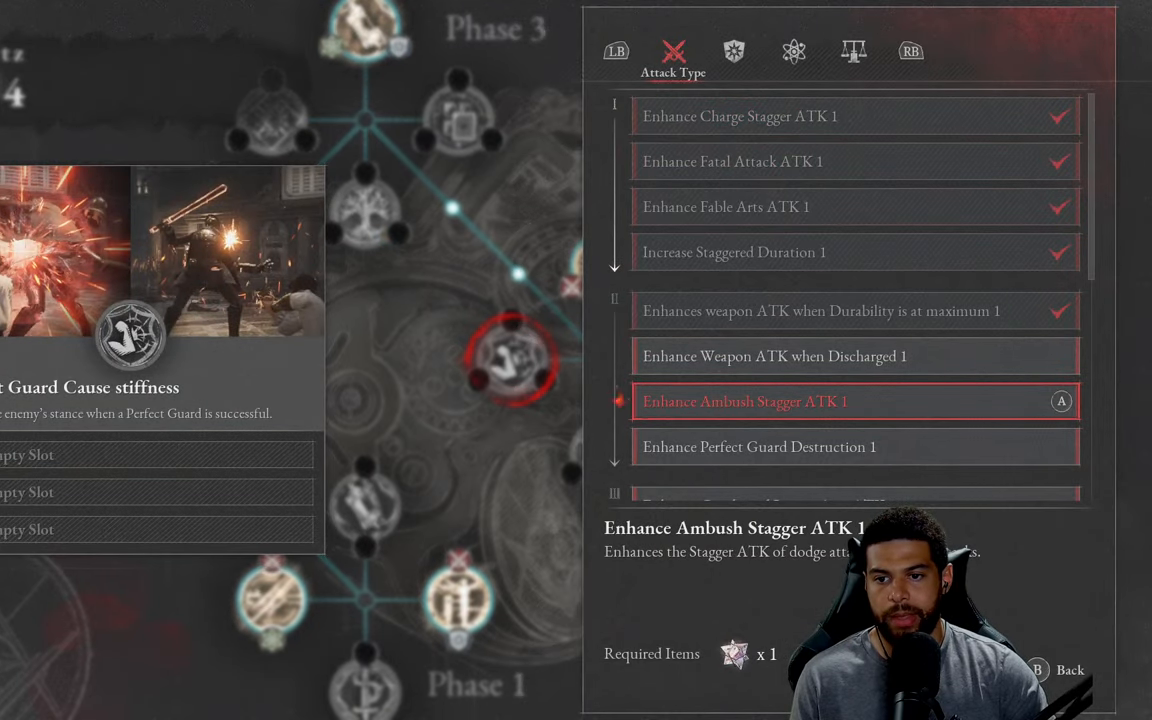
{"buttons": [], "left_stick": "center", "right_stick": "center", "events": [[116, "DPAD_UP", "down"], [250, "DPAD_UP", "up"]]}
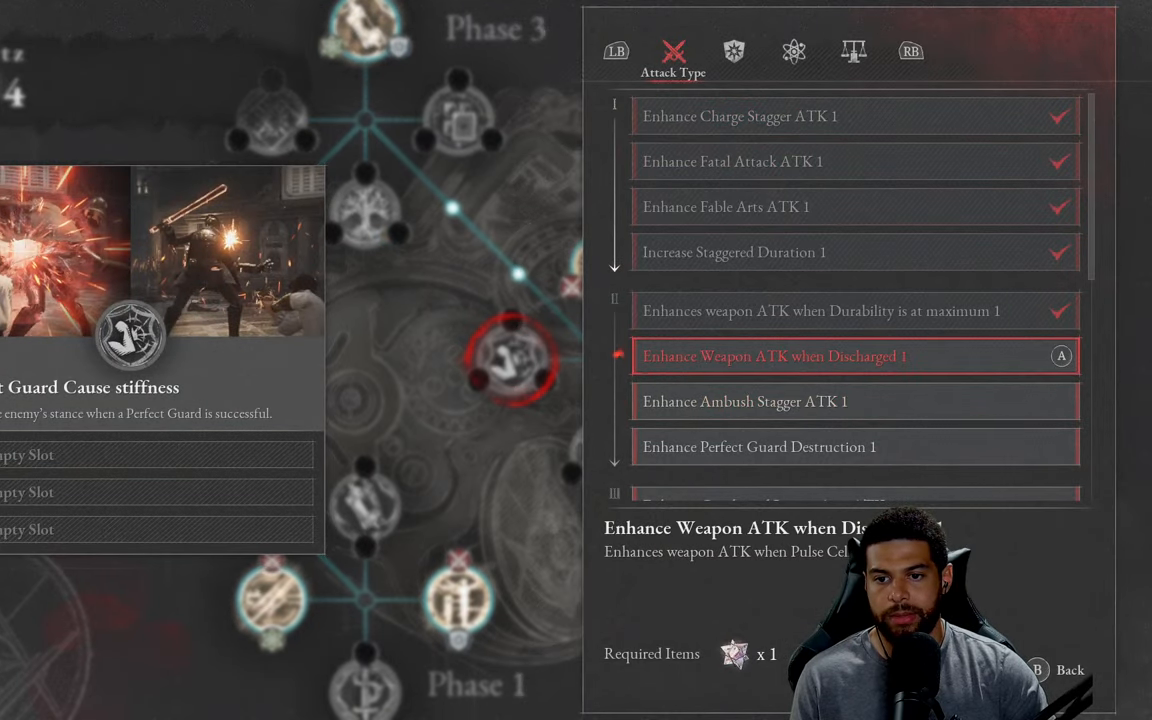
{"buttons": ["A"], "left_stick": "center", "right_stick": "center", "events": [[116, "A", "down"], [233, "A", "up"], [483, "A", "down"]]}
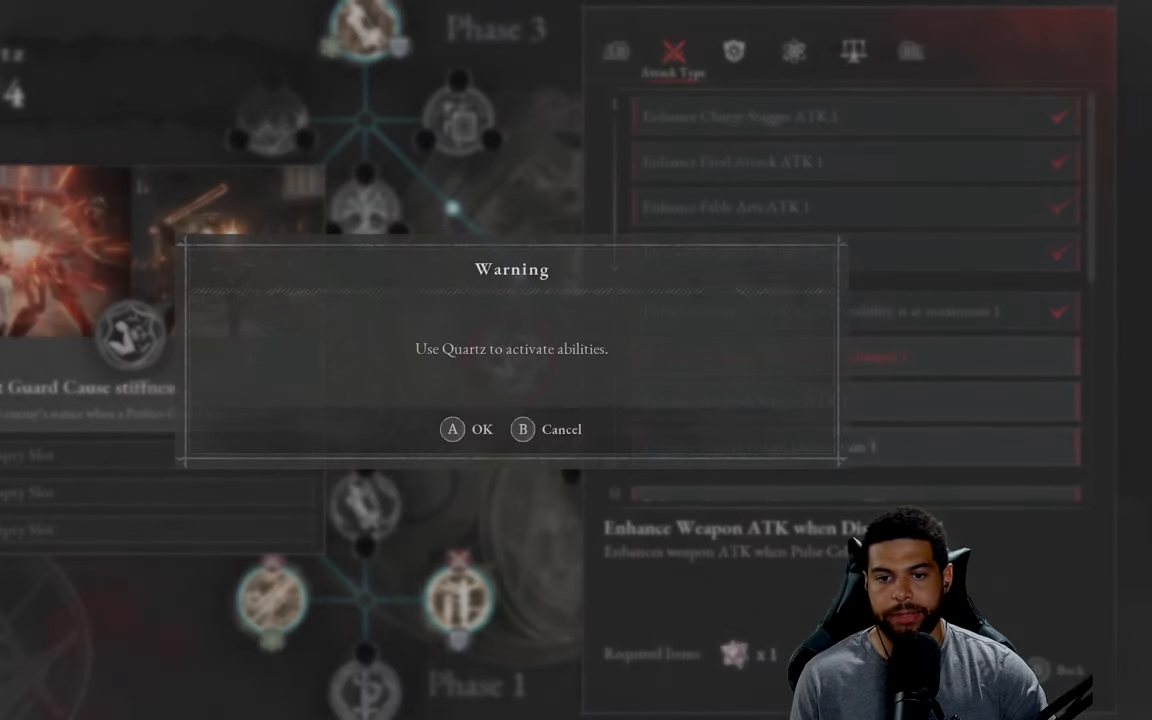
{"buttons": [], "left_stick": "center", "right_stick": "center", "events": [[83, "A", "up"]]}
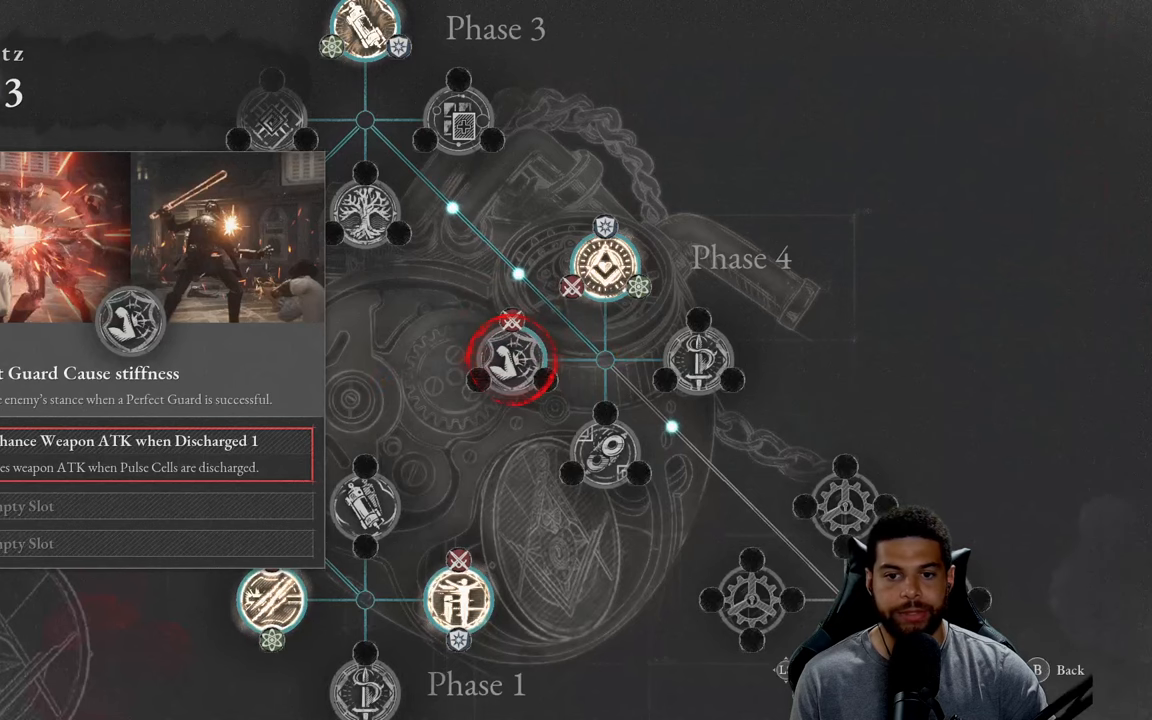
{"buttons": ["DPAD_DOWN"], "left_stick": "center", "right_stick": "center", "events": [[417, "DPAD_DOWN", "down"]]}